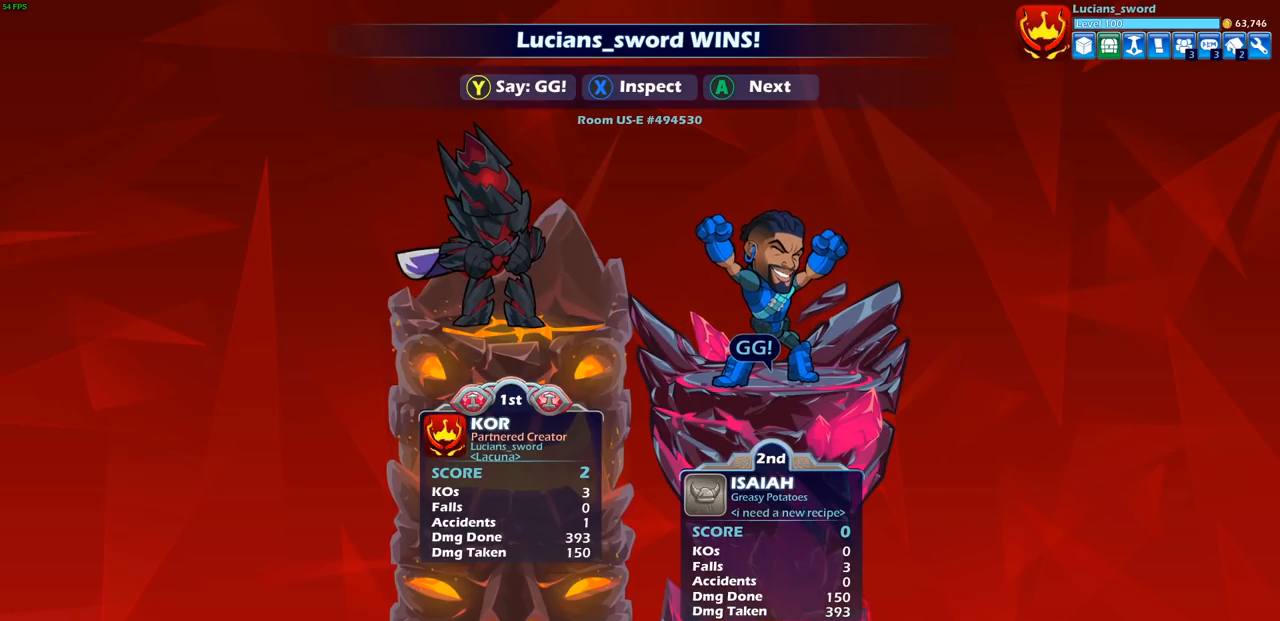
Gameplay with a controller (PlayStation layout); each line is a JSON object with the inputs held at the frame after it. "events" lists button and stick changes between this image and that frame as [ms after this image, input, new state], when the widget could be followed in between.
{"buttons": [], "left_stick": "center", "right_stick": "center", "events": [[167, "TRIANGLE", "down"], [233, "TRIANGLE", "up"]]}
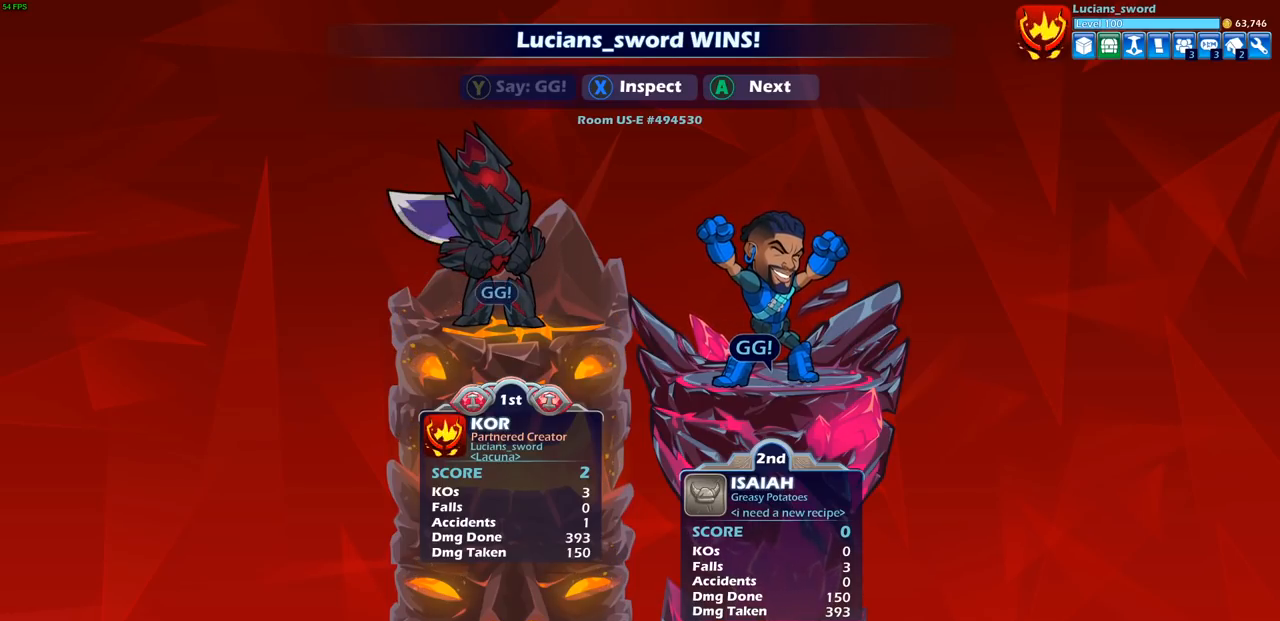
{"buttons": [], "left_stick": "center", "right_stick": "center", "events": []}
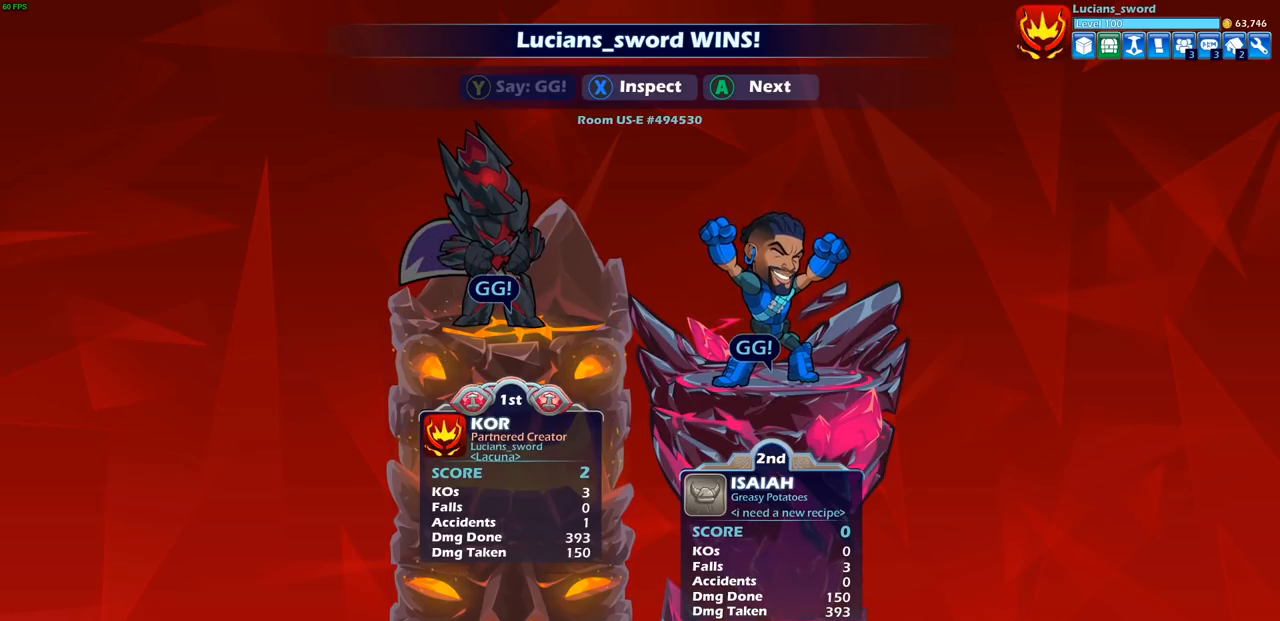
{"buttons": [], "left_stick": "center", "right_stick": "center", "events": []}
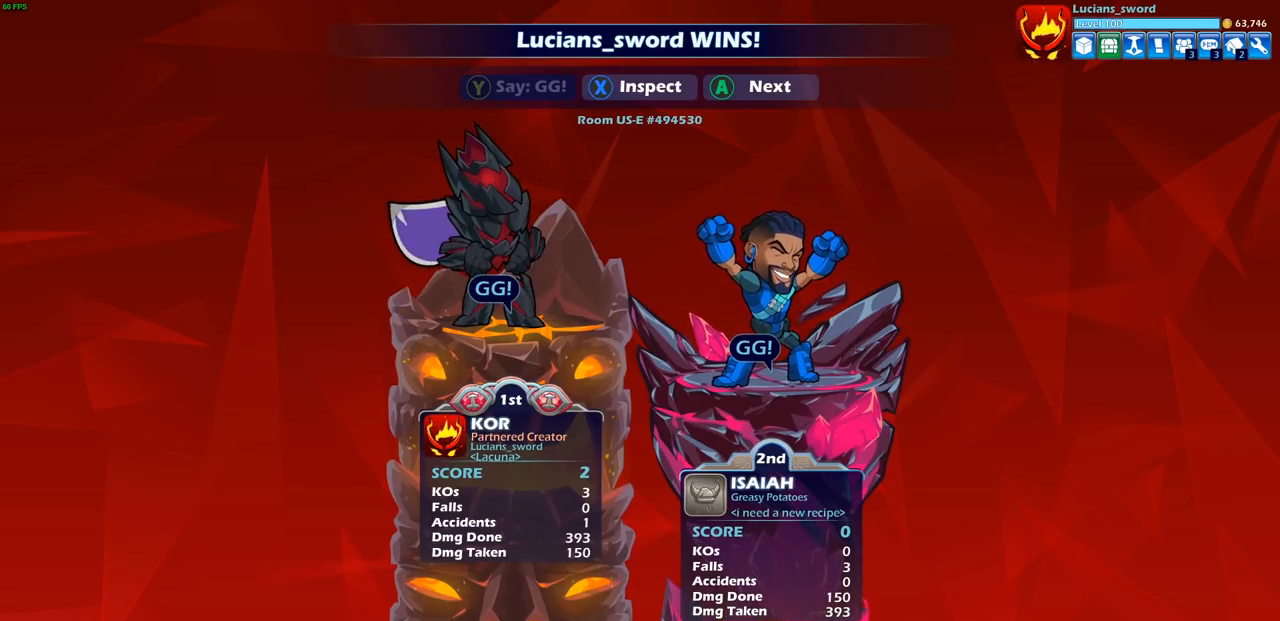
{"buttons": ["TRIANGLE"], "left_stick": "center", "right_stick": "center", "events": [[133, "TRIANGLE", "down"], [283, "TRIANGLE", "up"], [433, "TRIANGLE", "down"]]}
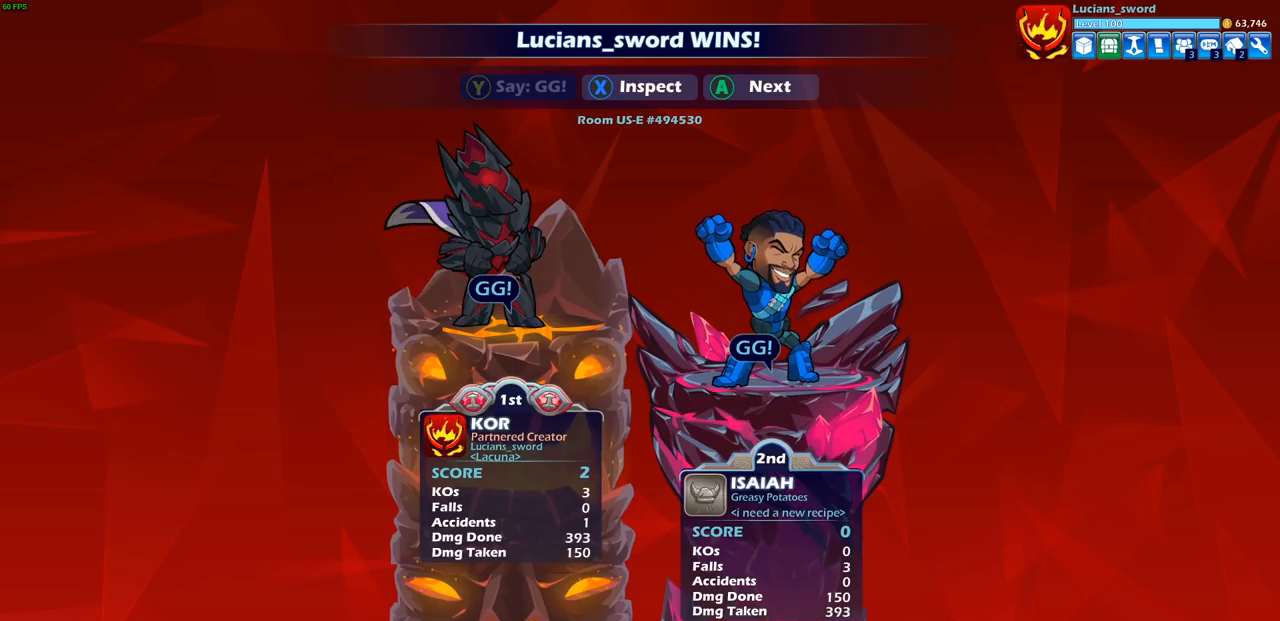
{"buttons": [], "left_stick": "center", "right_stick": "center", "events": [[50, "TRIANGLE", "up"]]}
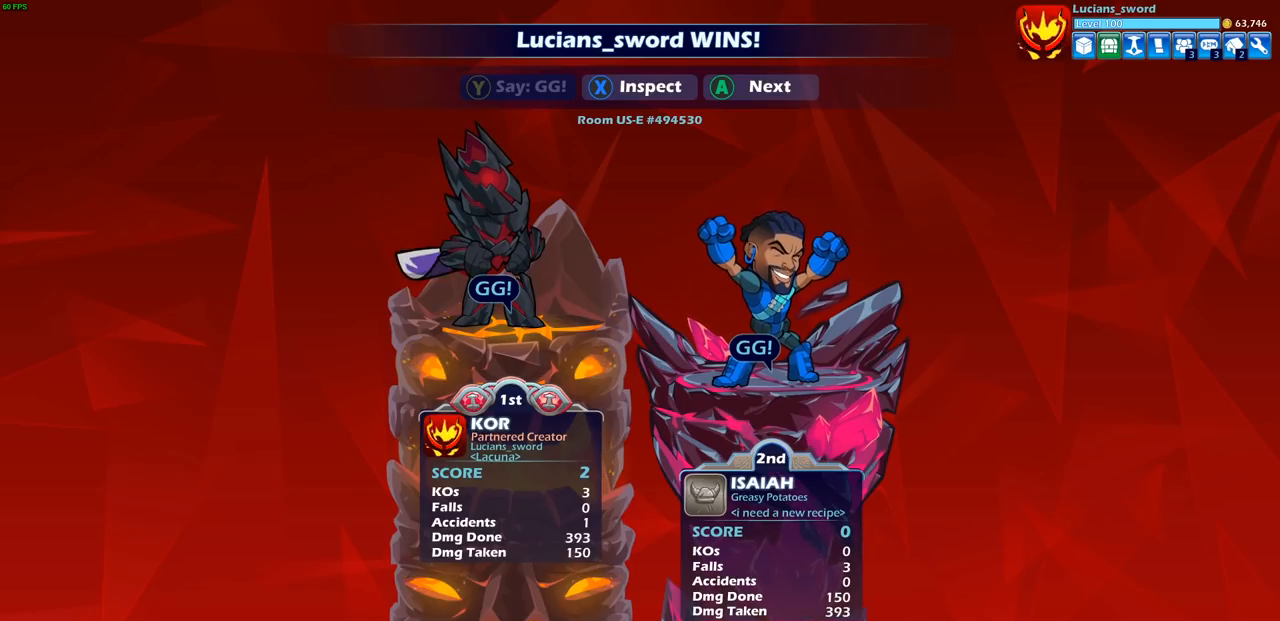
{"buttons": [], "left_stick": "center", "right_stick": "center", "events": []}
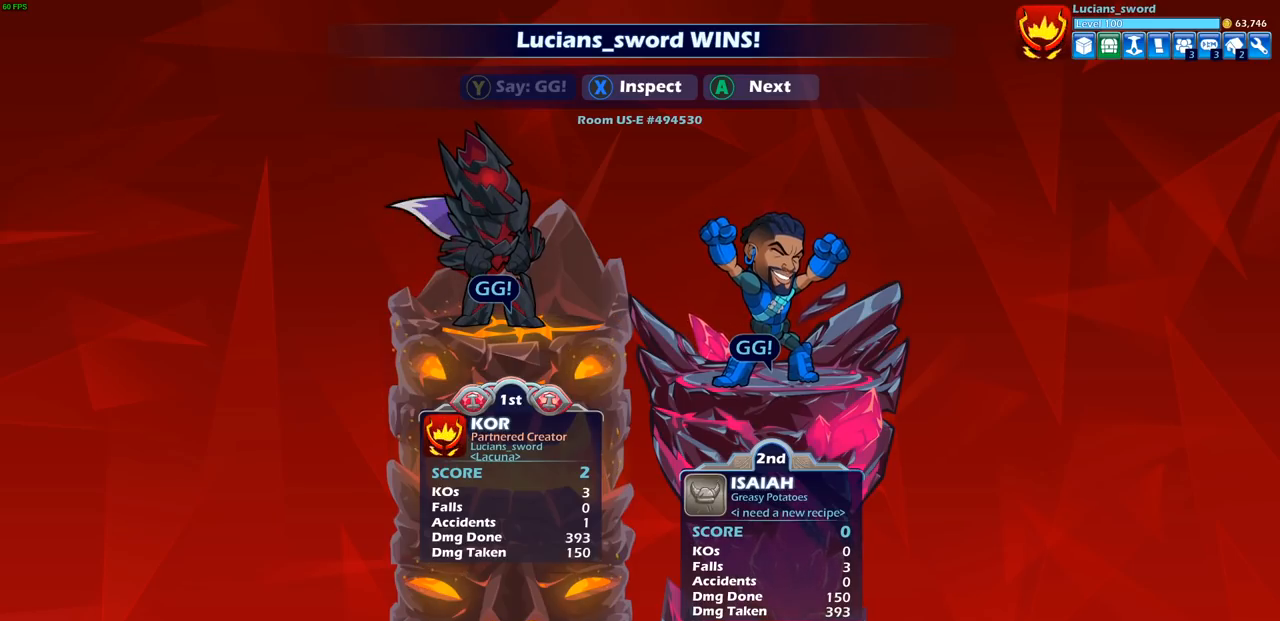
{"buttons": [], "left_stick": "center", "right_stick": "center", "events": []}
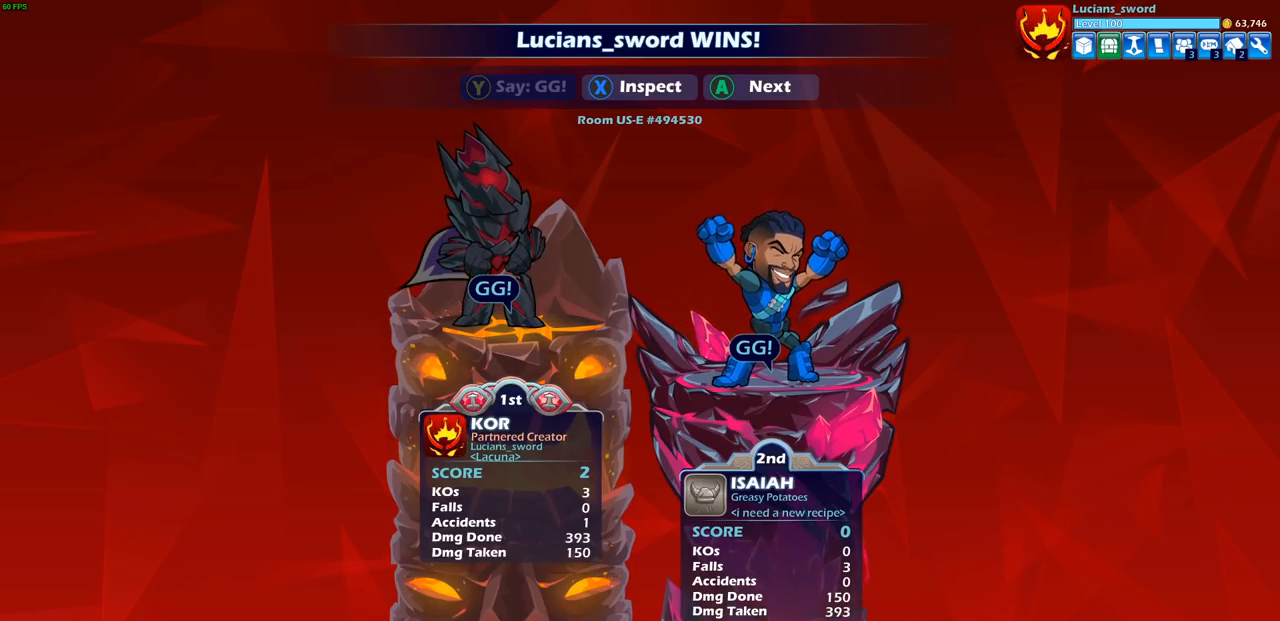
{"buttons": ["CROSS"], "left_stick": "center", "right_stick": "center", "events": [[17, "CROSS", "down"], [133, "CROSS", "up"], [500, "CROSS", "down"]]}
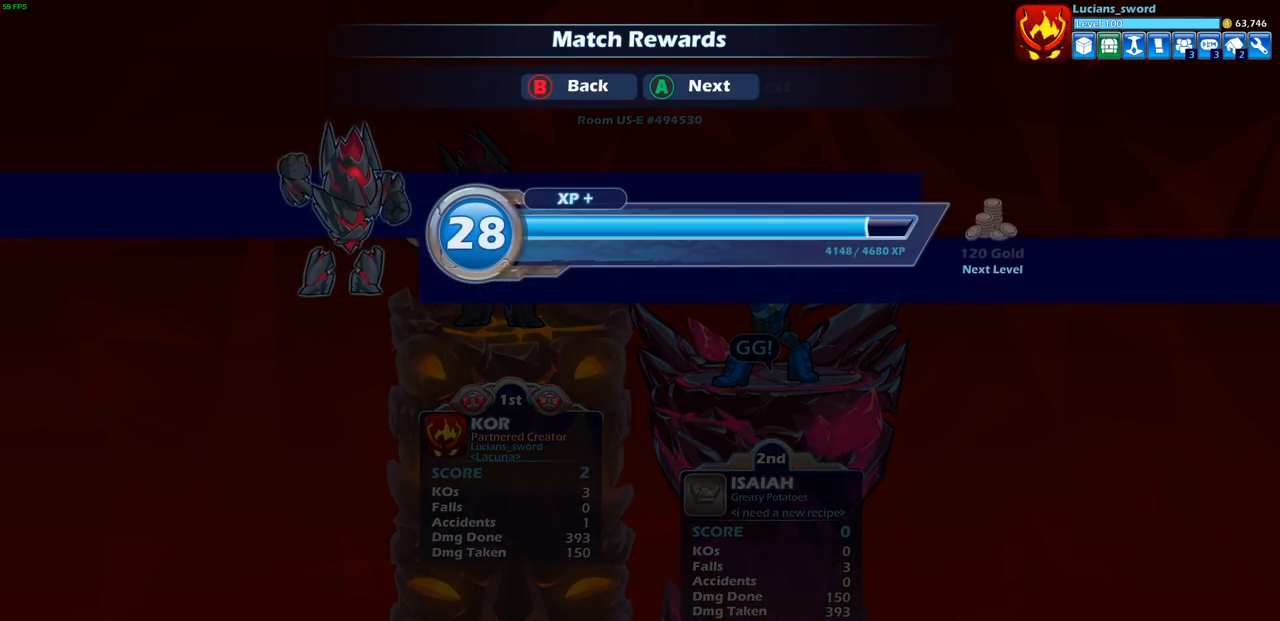
{"buttons": [], "left_stick": "center", "right_stick": "center", "events": [[133, "CROSS", "up"]]}
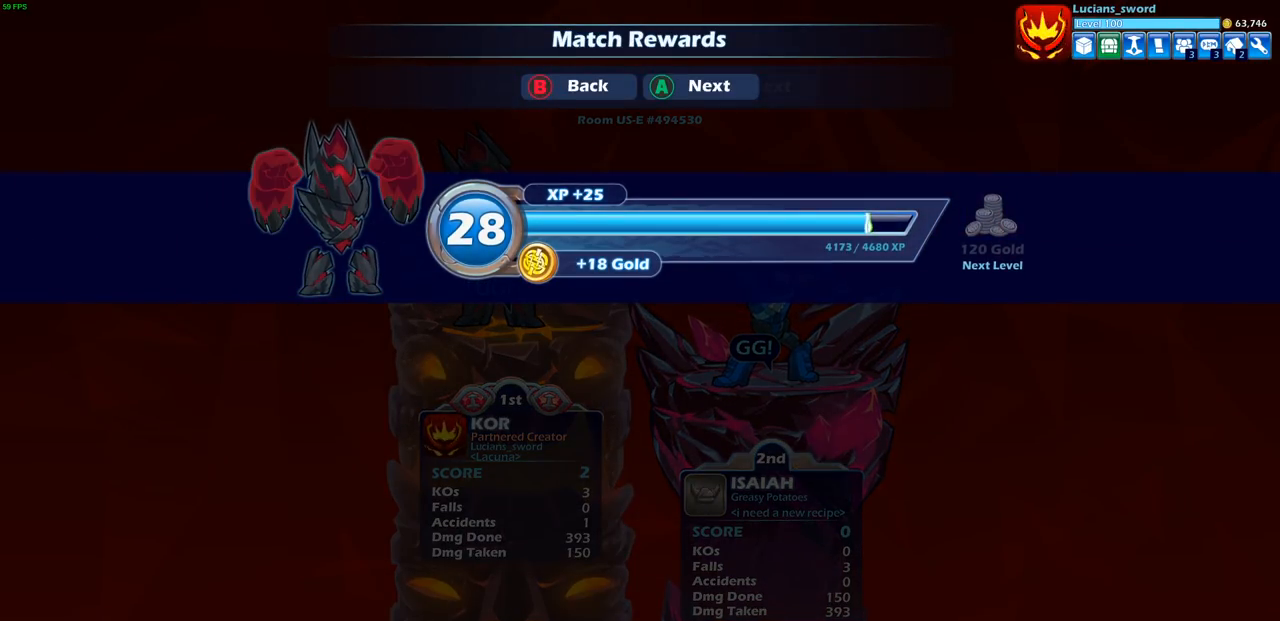
{"buttons": [], "left_stick": "center", "right_stick": "center", "events": [[100, "CROSS", "down"], [217, "CROSS", "up"]]}
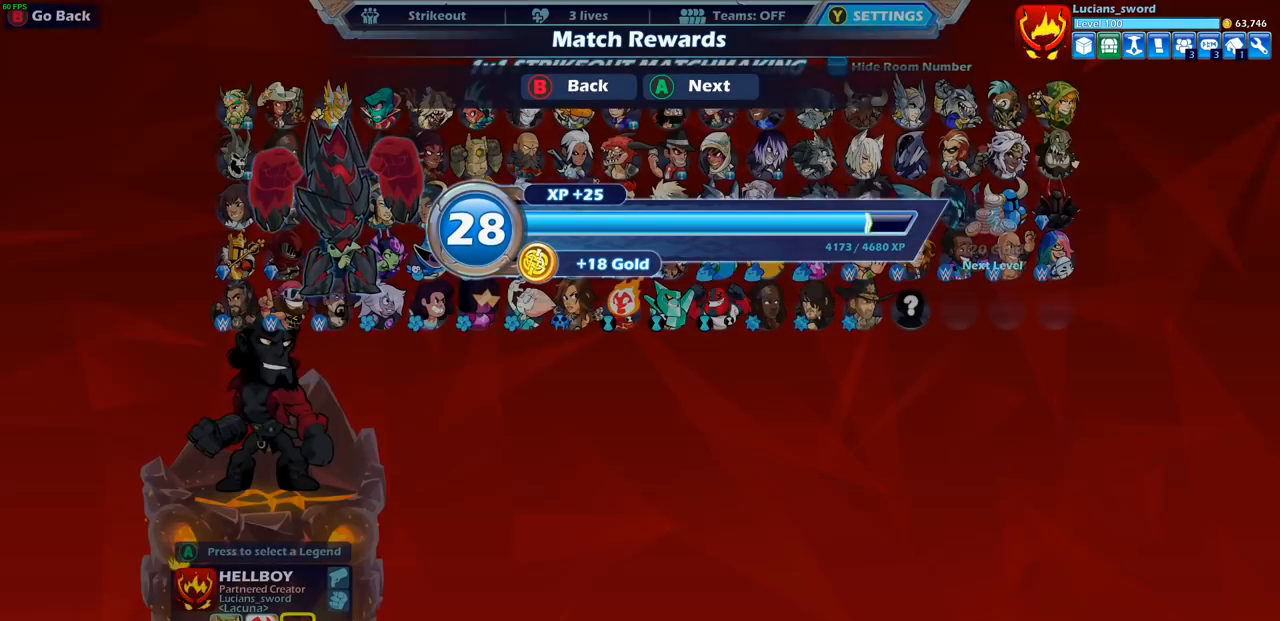
{"buttons": [], "left_stick": "center", "right_stick": "center", "events": []}
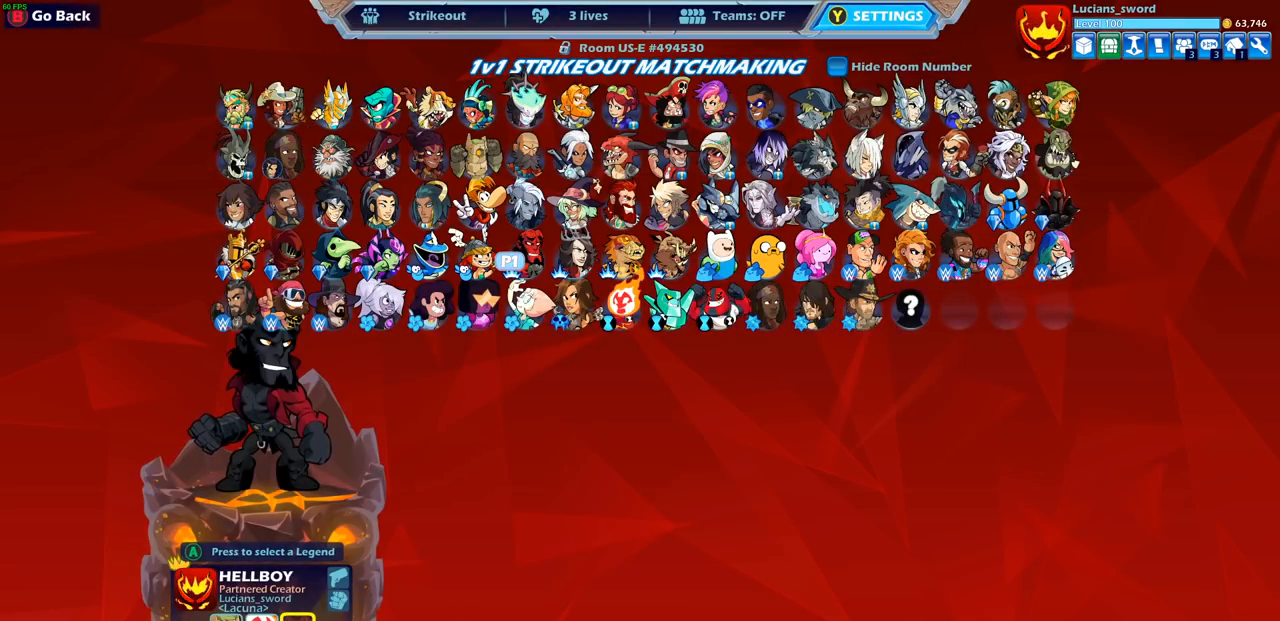
{"buttons": [], "left_stick": "center", "right_stick": "center", "events": []}
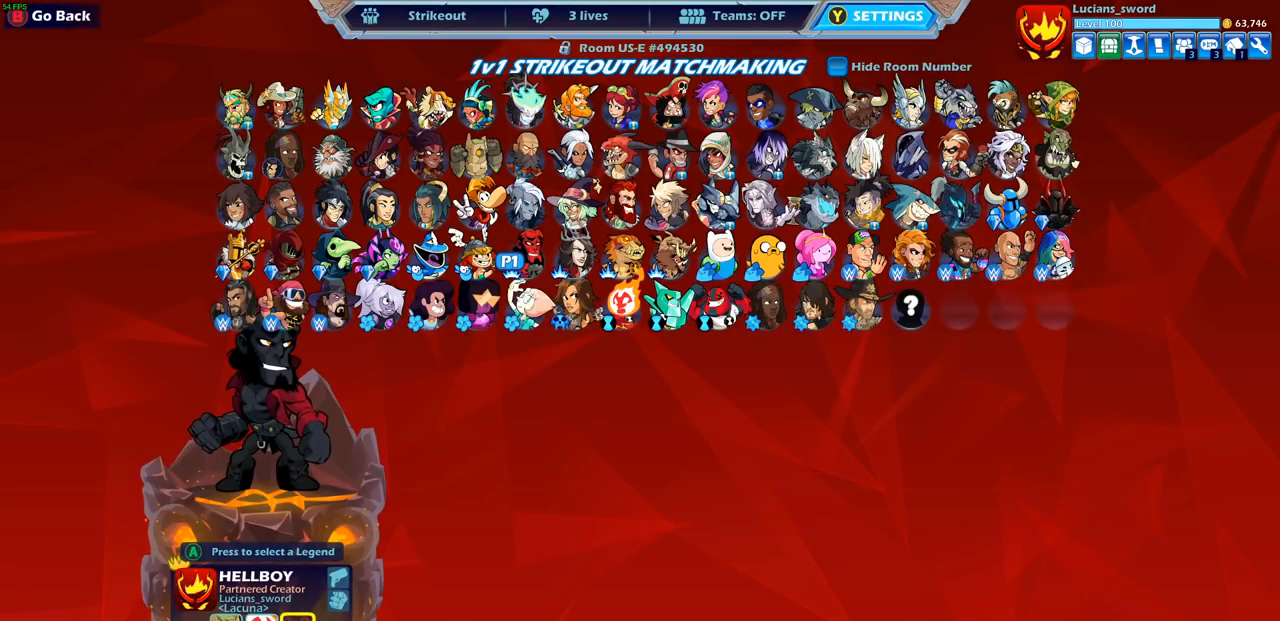
{"buttons": [], "left_stick": "center", "right_stick": "center", "events": []}
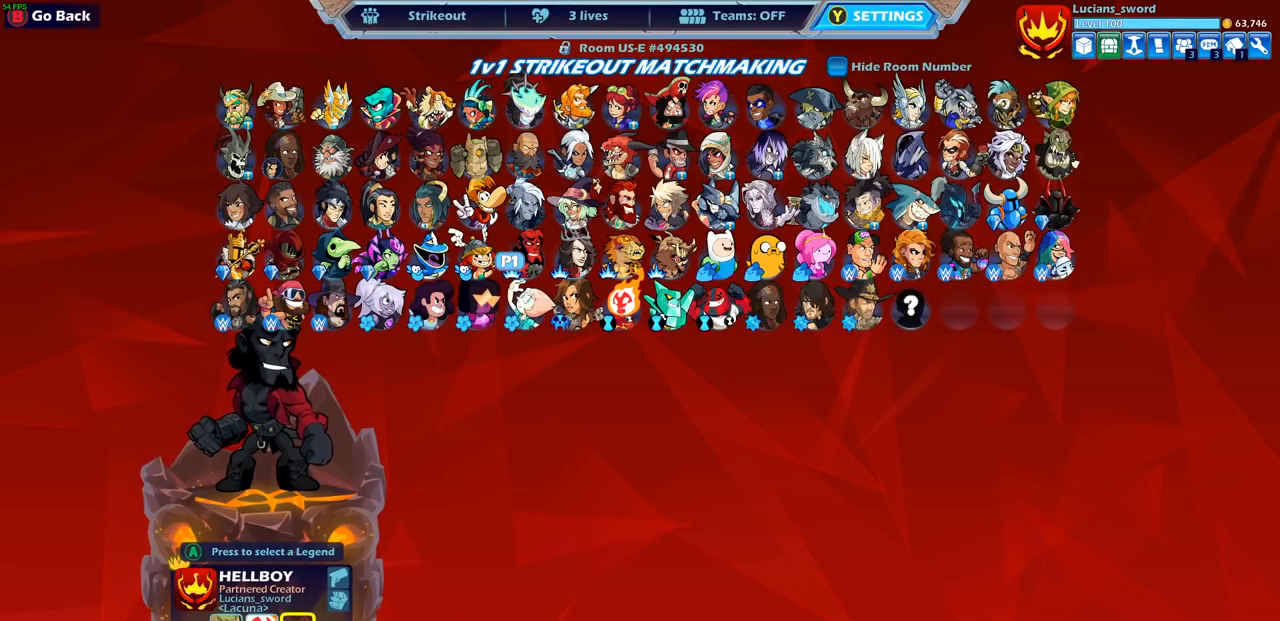
{"buttons": [], "left_stick": "center", "right_stick": "center", "events": [[217, "CIRCLE", "down"], [300, "CIRCLE", "up"]]}
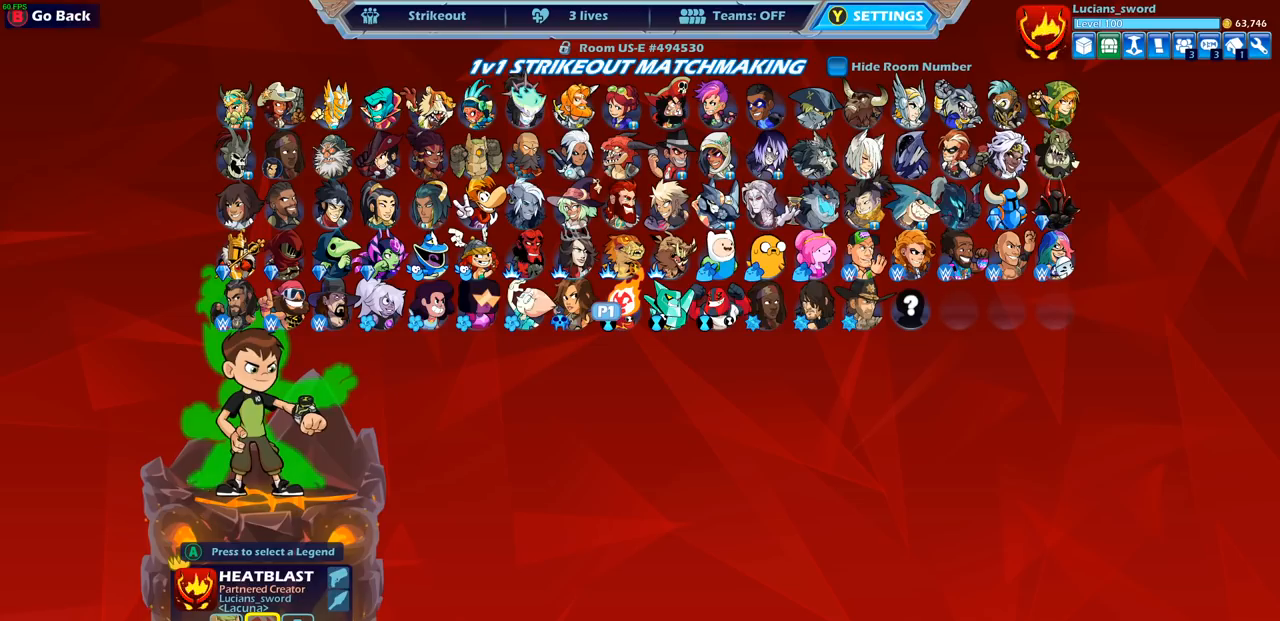
{"buttons": [], "left_stick": "center", "right_stick": "center", "events": [[100, "CIRCLE", "down"], [250, "CIRCLE", "up"]]}
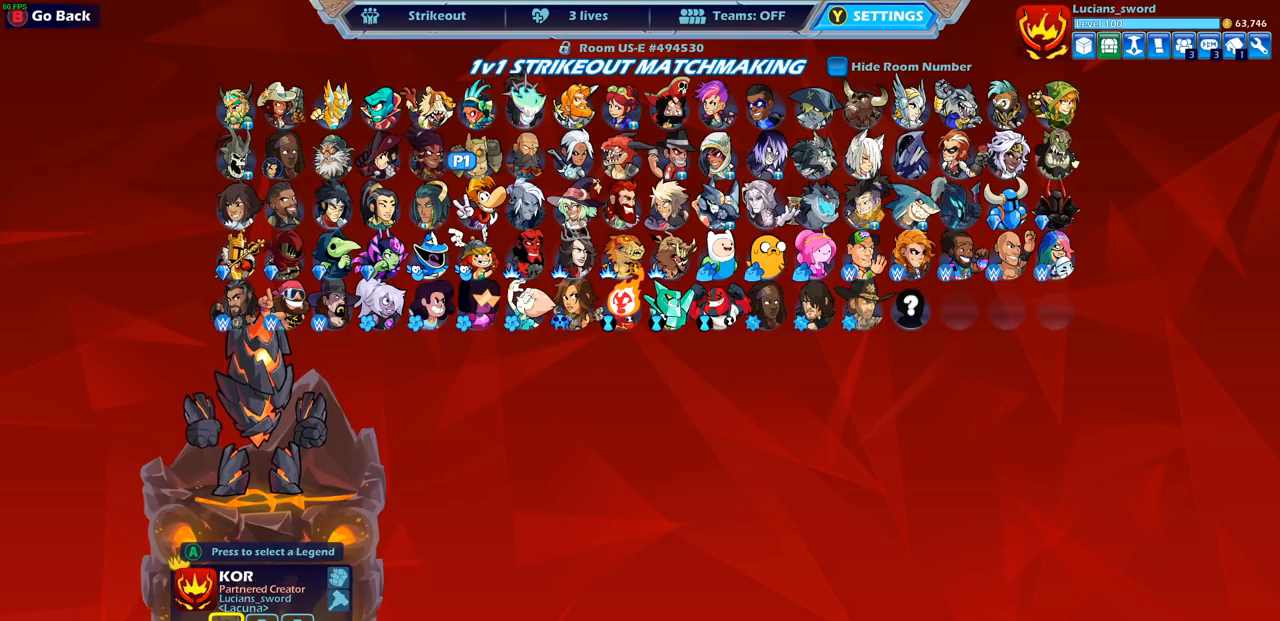
{"buttons": [], "left_stick": "center", "right_stick": "center", "events": [[383, "DPAD_DOWN", "down"], [500, "DPAD_DOWN", "up"]]}
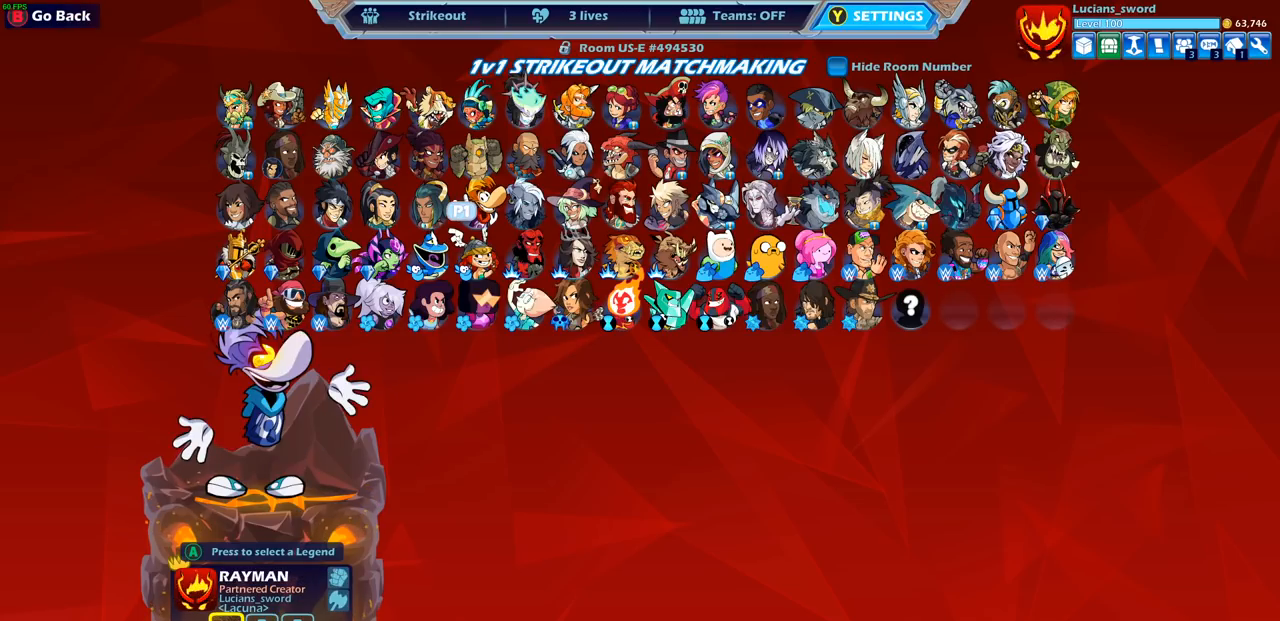
{"buttons": [], "left_stick": "center", "right_stick": "center", "events": []}
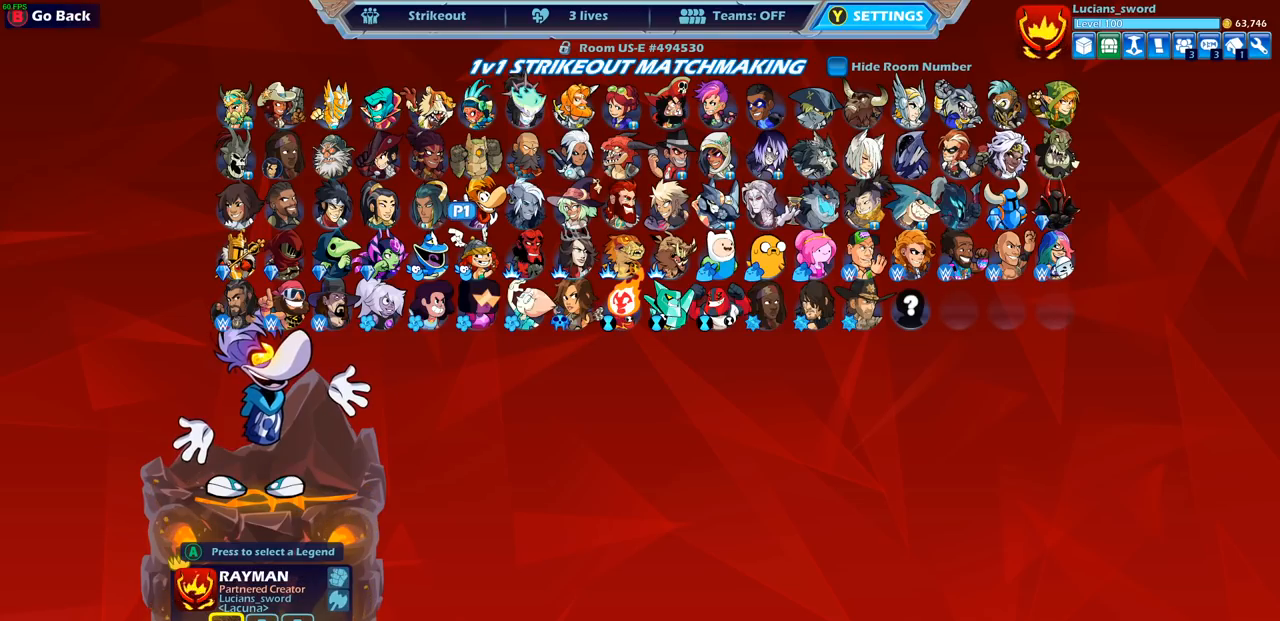
{"buttons": [], "left_stick": "center", "right_stick": "center", "events": []}
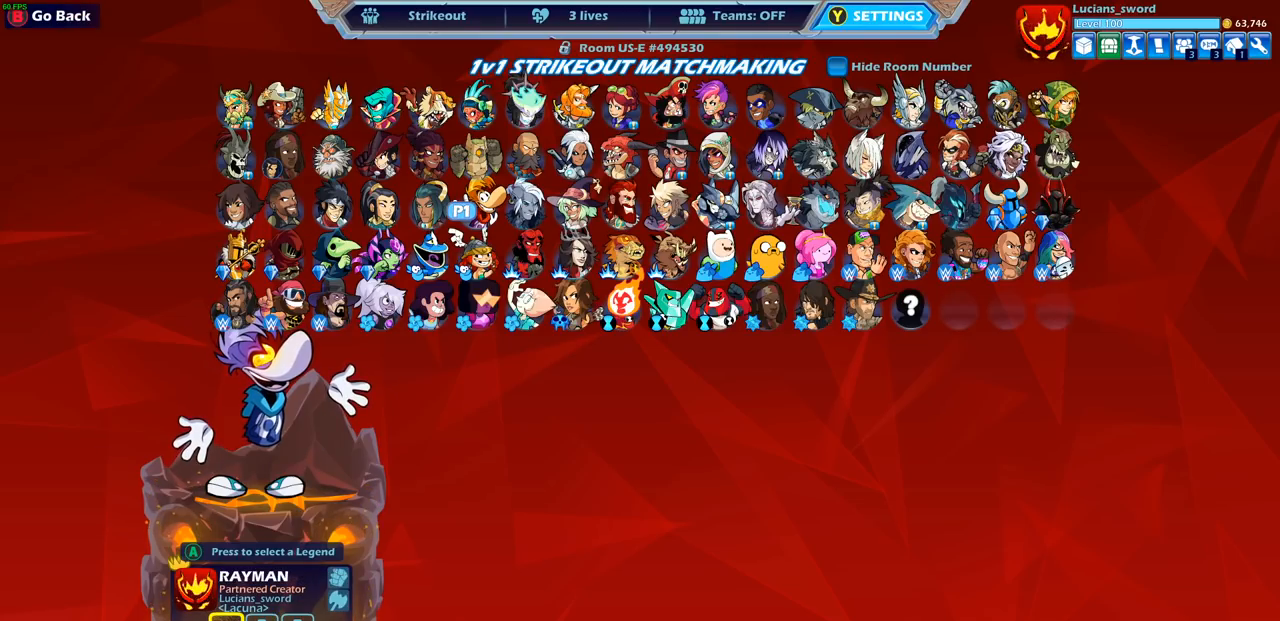
{"buttons": [], "left_stick": "center", "right_stick": "center", "events": []}
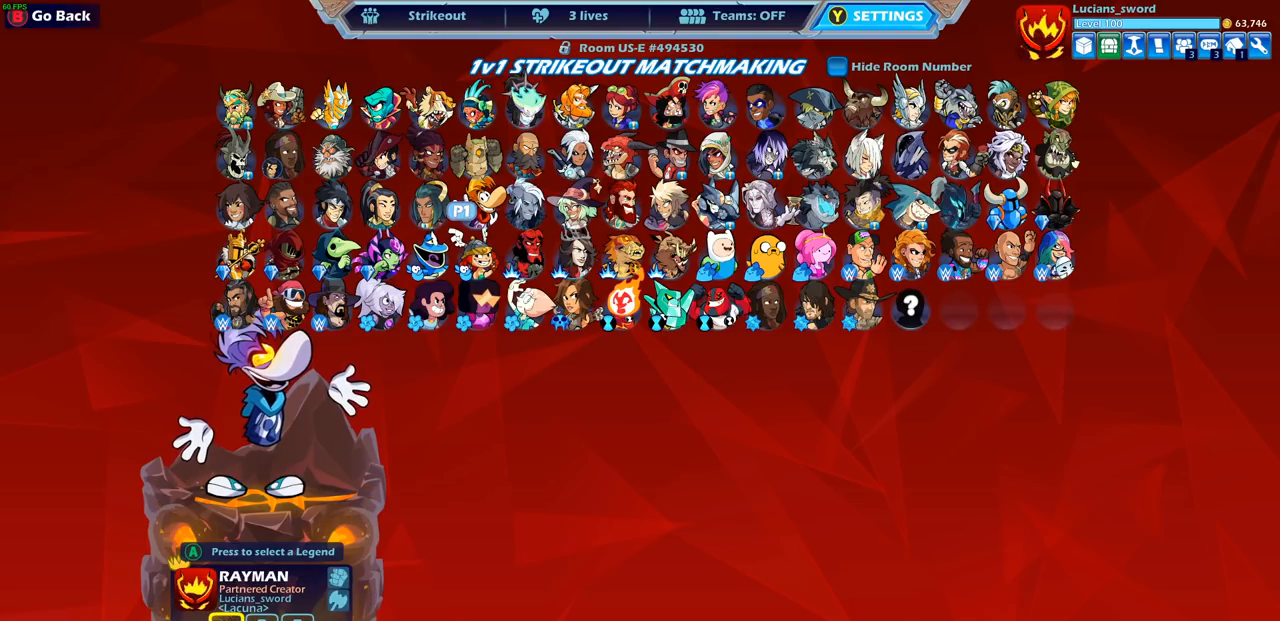
{"buttons": [], "left_stick": "center", "right_stick": "center", "events": []}
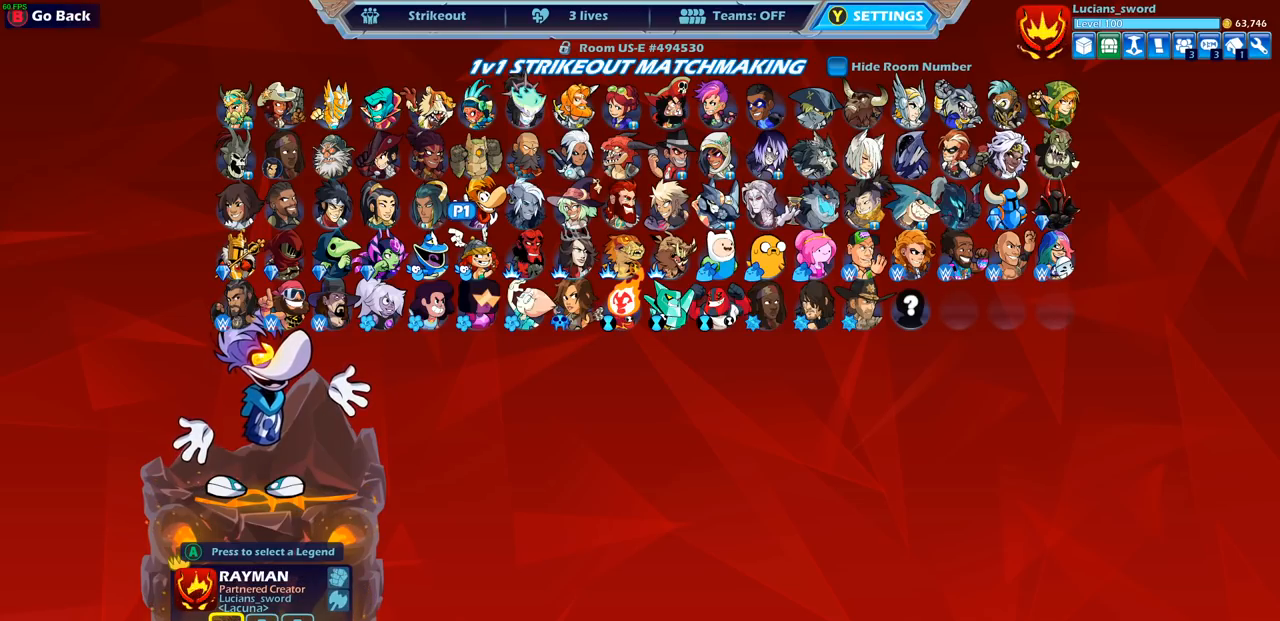
{"buttons": ["DPAD_RIGHT"], "left_stick": "center", "right_stick": "center", "events": [[83, "DPAD_RIGHT", "down"], [183, "DPAD_RIGHT", "up"], [250, "DPAD_RIGHT", "down"]]}
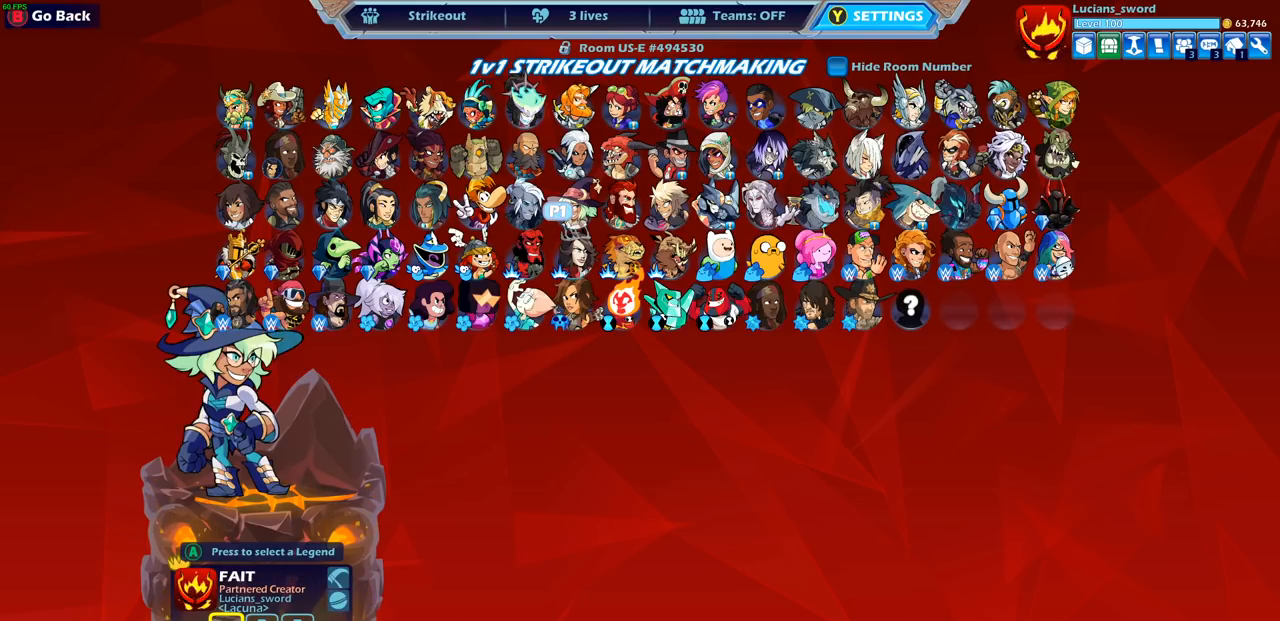
{"buttons": ["DPAD_RIGHT"], "left_stick": "center", "right_stick": "center", "events": [[50, "DPAD_RIGHT", "up"], [250, "DPAD_RIGHT", "down"], [350, "DPAD_RIGHT", "up"], [450, "DPAD_RIGHT", "down"]]}